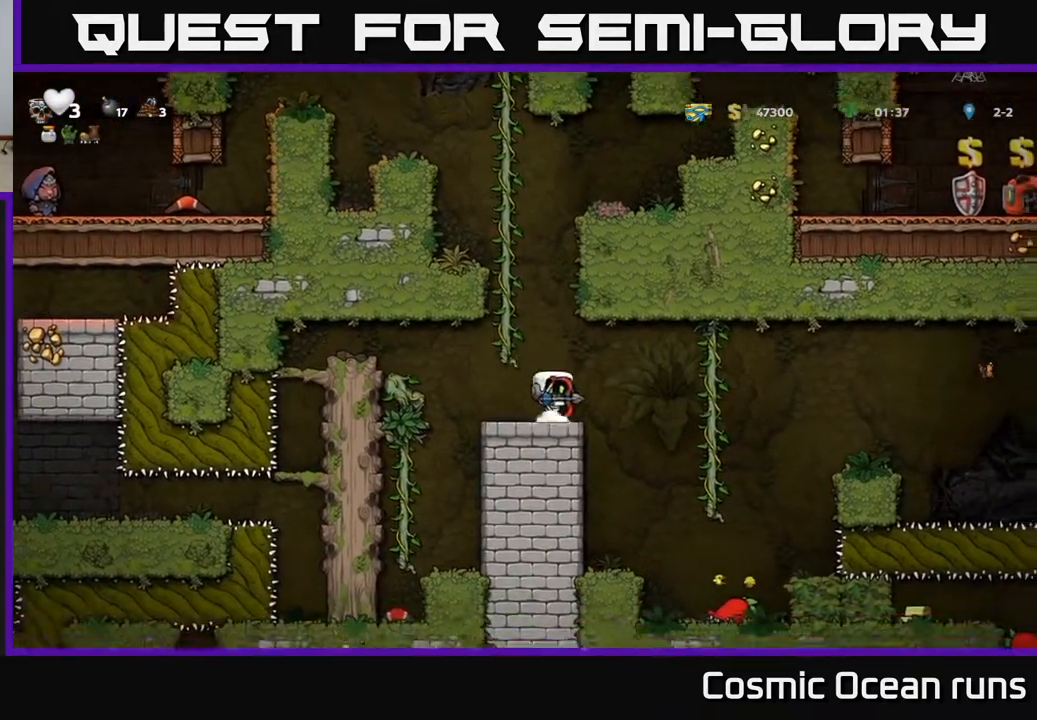
Gameplay with a controller (Xbox layout); each line is a JSON object with the inputs held at the frame after it. "events" lists button and stick changes between this image and that frame as [ms after this image, input, new state], when the widget could be followed in between.
{"buttons": [], "left_stick": "center", "right_stick": "center", "events": [[117, "DPAD_RIGHT", "up"], [450, "DPAD_RIGHT", "down"], [483, "DPAD_RIGHT", "up"]]}
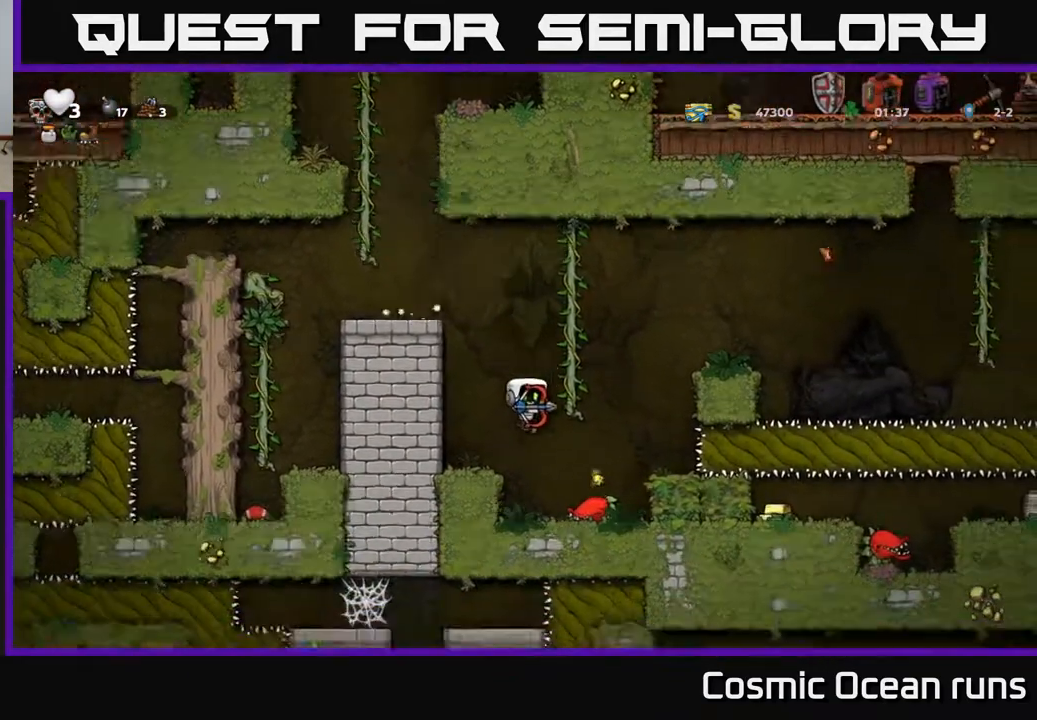
{"buttons": ["A", "DPAD_LEFT"], "left_stick": "center", "right_stick": "center", "events": [[217, "X", "down"], [300, "X", "up"], [333, "DPAD_LEFT", "down"], [417, "A", "down"]]}
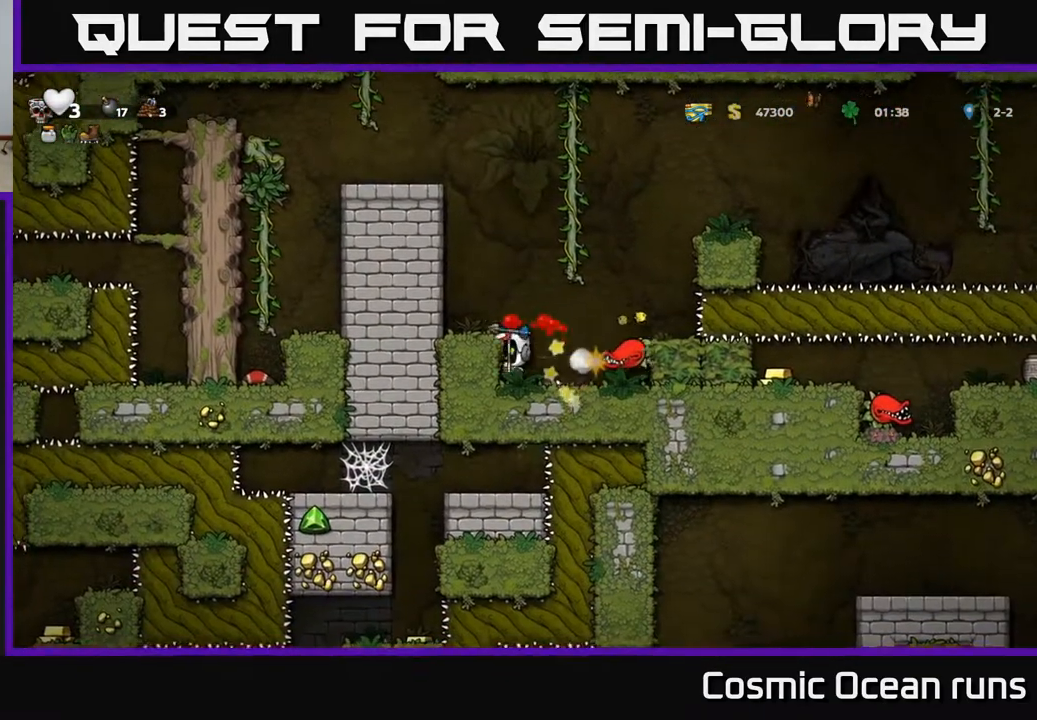
{"buttons": ["DPAD_RIGHT"], "left_stick": "center", "right_stick": "center", "events": [[100, "A", "up"], [150, "DPAD_LEFT", "up"], [417, "DPAD_RIGHT", "down"]]}
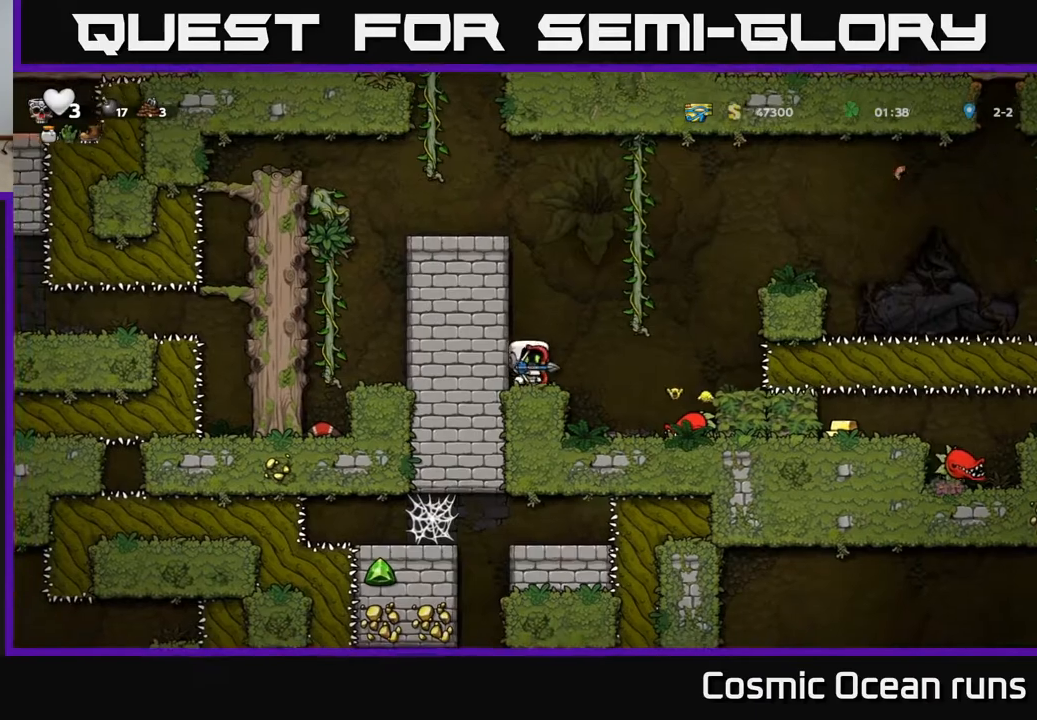
{"buttons": [], "left_stick": "center", "right_stick": "center", "events": [[67, "DPAD_RIGHT", "up"]]}
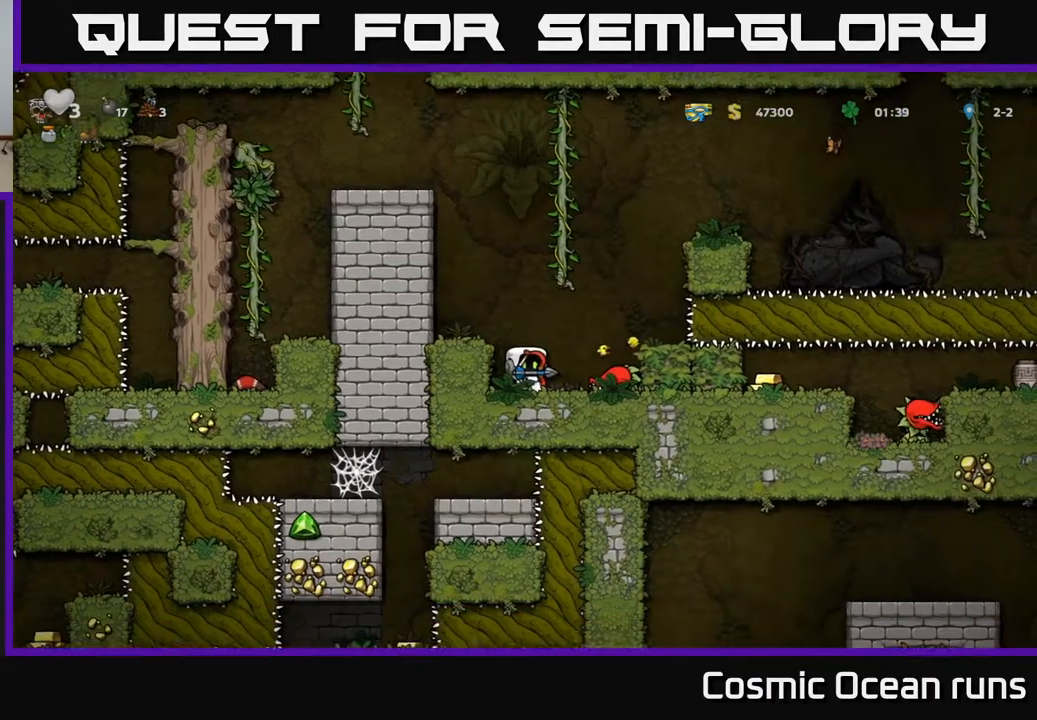
{"buttons": [], "left_stick": "center", "right_stick": "center", "events": [[50, "X", "down"], [133, "X", "up"], [150, "DPAD_LEFT", "down"], [267, "A", "down"], [433, "DPAD_LEFT", "up"], [450, "A", "up"]]}
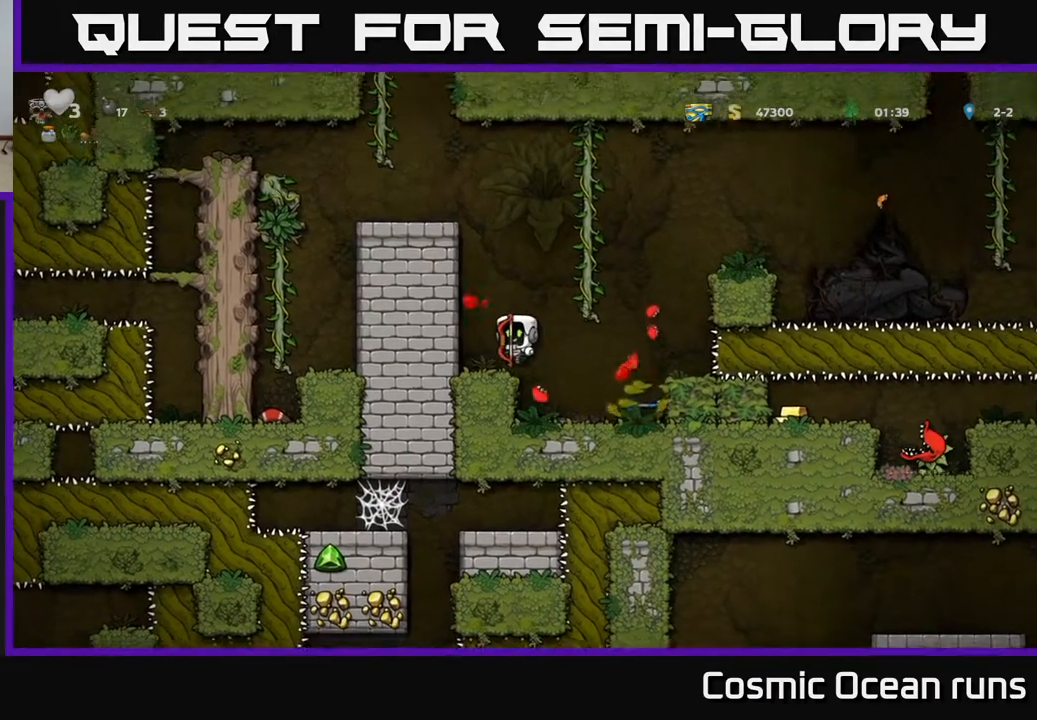
{"buttons": [], "left_stick": "center", "right_stick": "center", "events": [[200, "DPAD_RIGHT", "down"], [450, "DPAD_RIGHT", "up"]]}
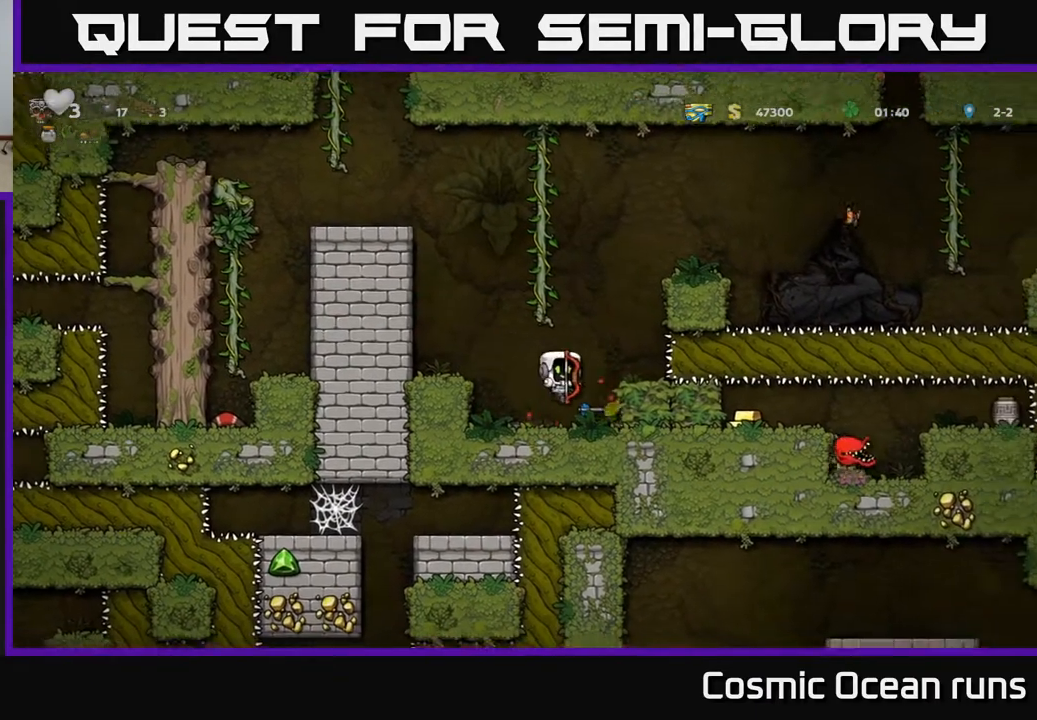
{"buttons": ["DPAD_LEFT"], "left_stick": "center", "right_stick": "center", "events": [[183, "DPAD_RIGHT", "down"], [317, "DPAD_RIGHT", "up"], [367, "DPAD_LEFT", "down"]]}
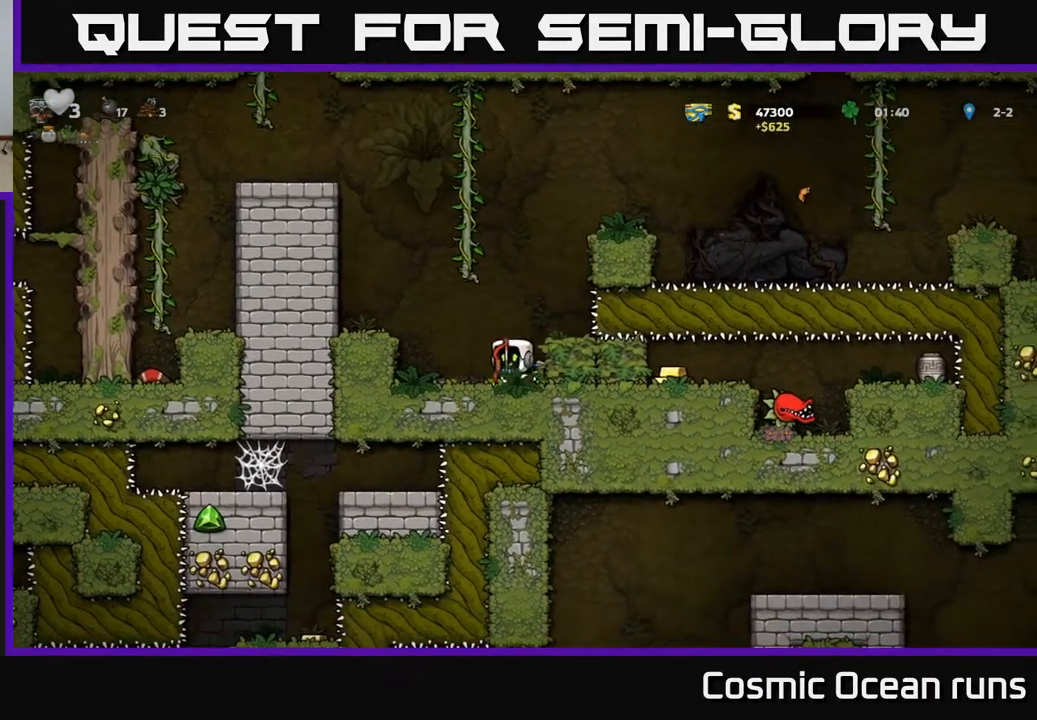
{"buttons": ["DPAD_RIGHT"], "left_stick": "center", "right_stick": "center", "events": [[33, "DPAD_LEFT", "up"], [400, "DPAD_RIGHT", "down"]]}
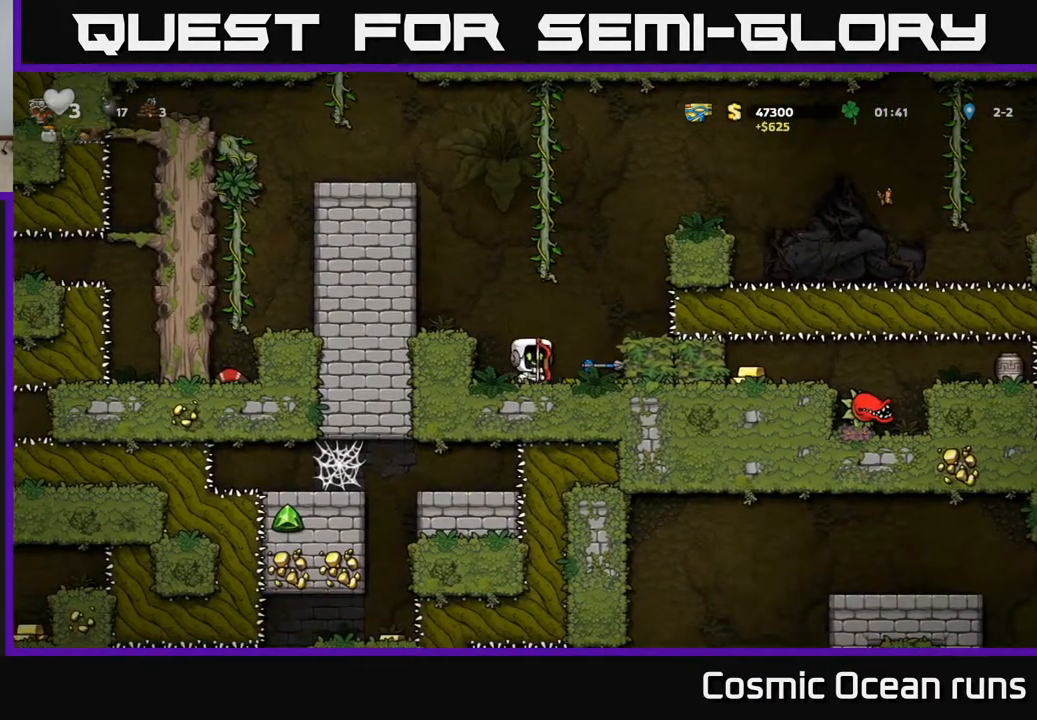
{"buttons": [], "left_stick": "center", "right_stick": "center", "events": [[50, "DPAD_RIGHT", "up"]]}
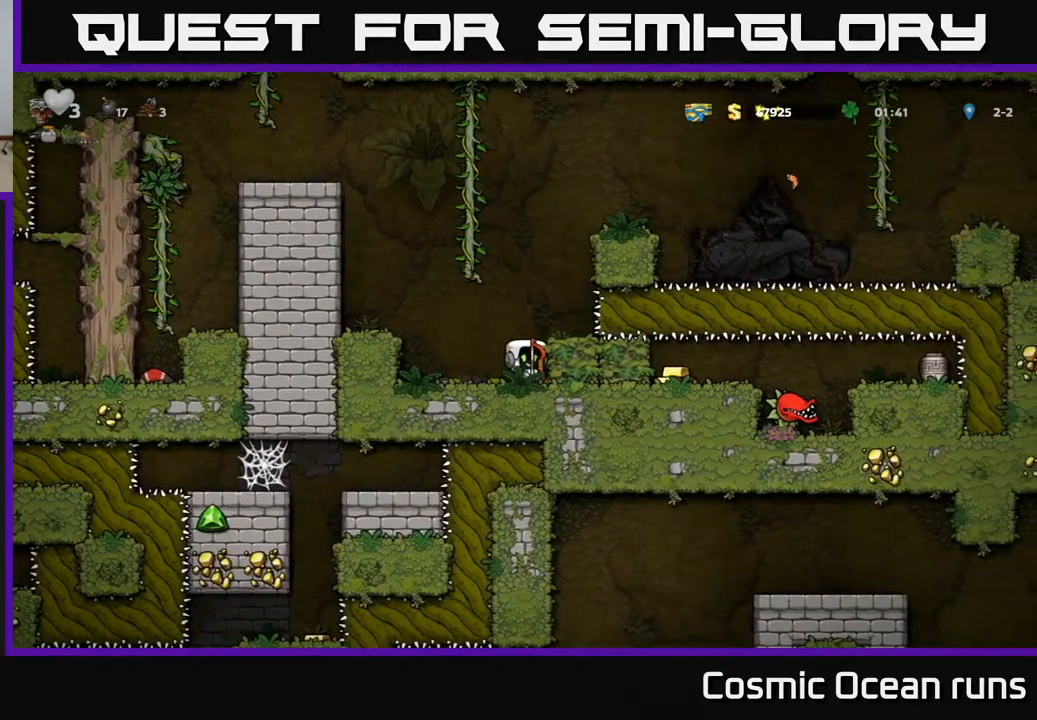
{"buttons": [], "left_stick": "center", "right_stick": "center", "events": []}
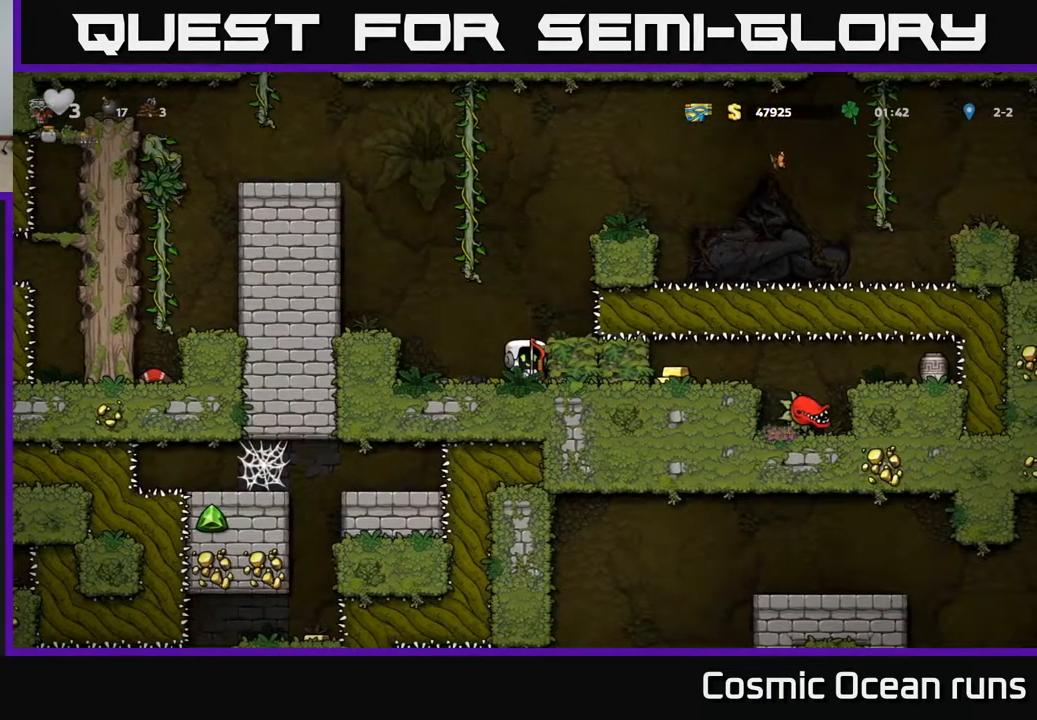
{"buttons": [], "left_stick": "center", "right_stick": "center", "events": []}
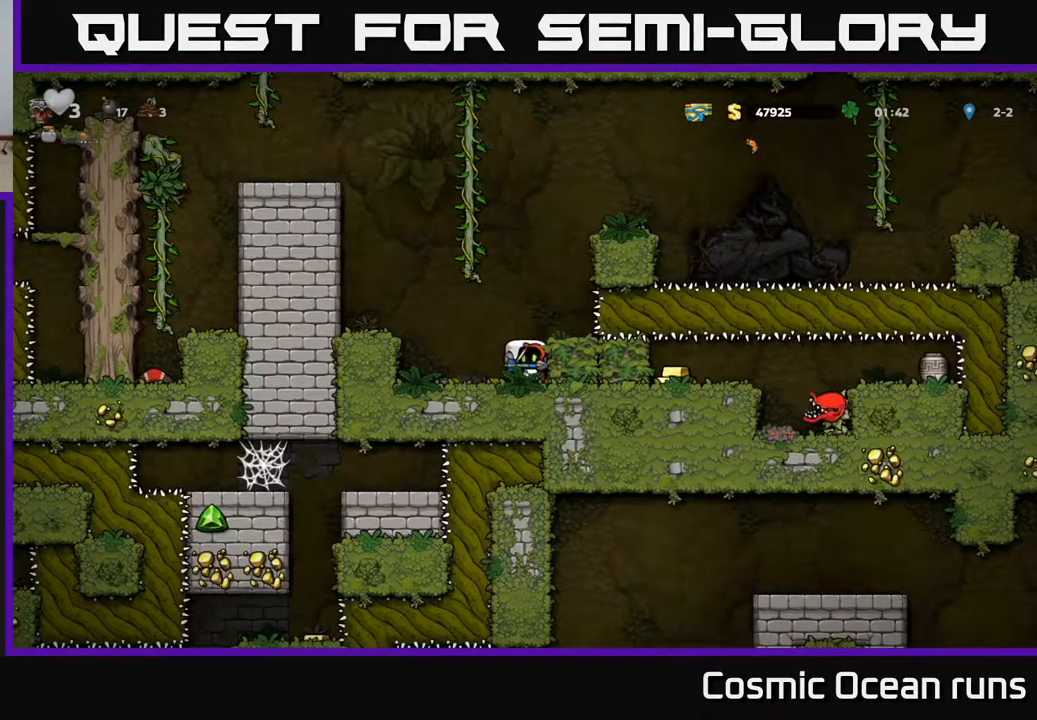
{"buttons": ["A"], "left_stick": "center", "right_stick": "center", "events": [[450, "A", "down"]]}
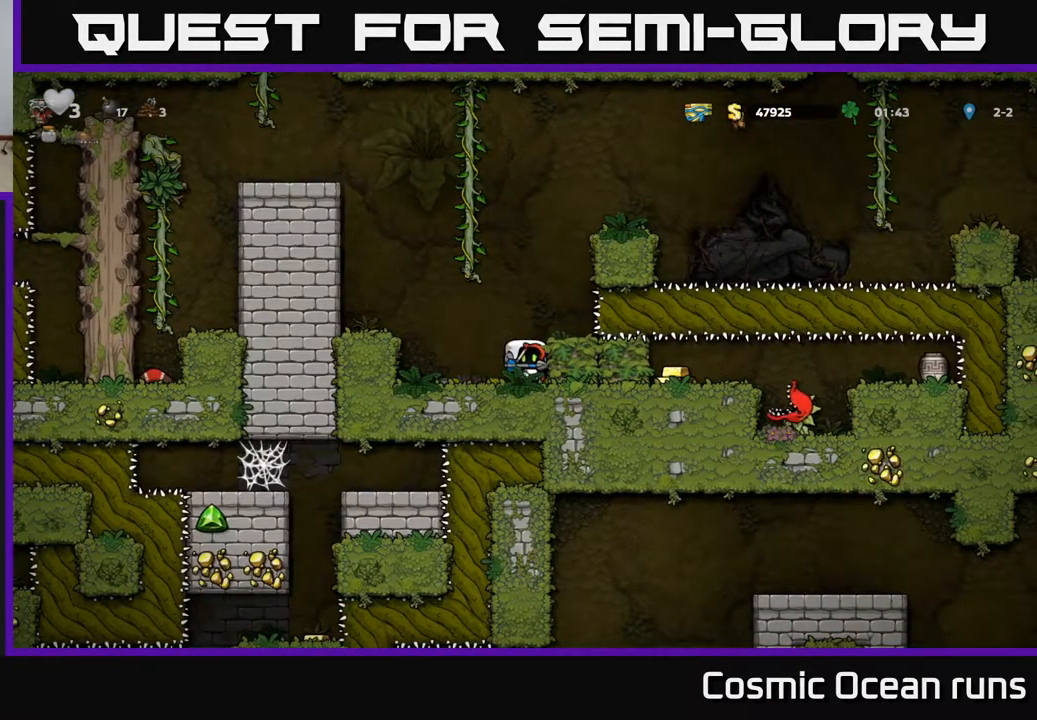
{"buttons": [], "left_stick": "center", "right_stick": "center", "events": [[117, "A", "up"], [117, "DPAD_RIGHT", "down"], [167, "DPAD_RIGHT", "up"]]}
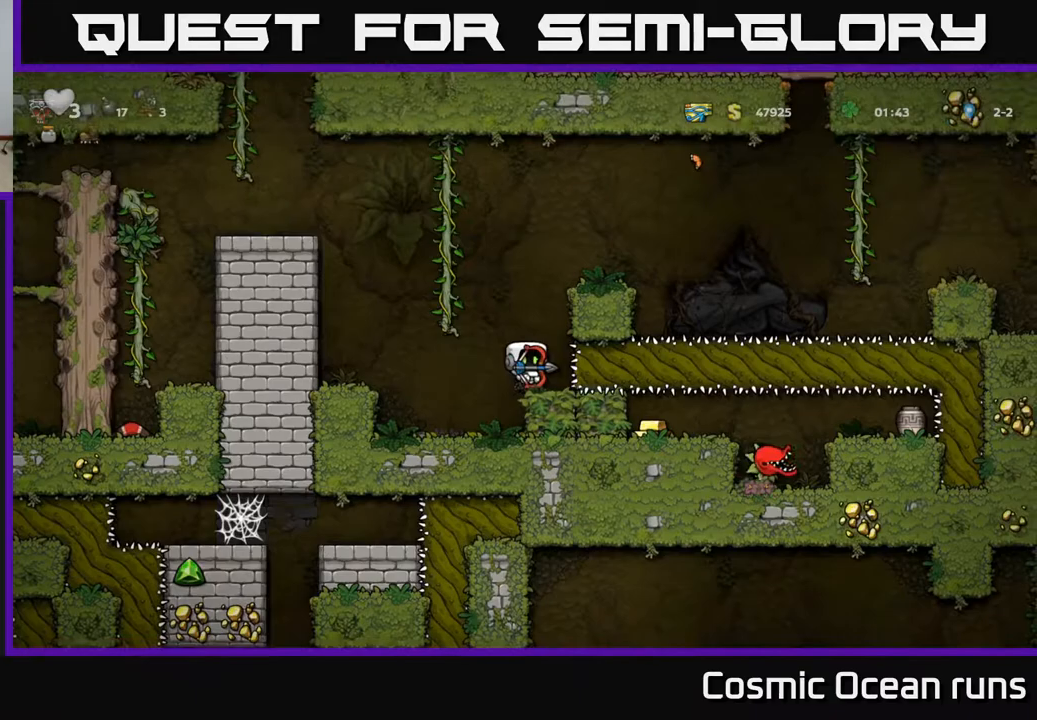
{"buttons": ["A", "DPAD_RIGHT"], "left_stick": "center", "right_stick": "center", "events": [[17, "A", "down"], [150, "DPAD_RIGHT", "down"], [183, "A", "up"], [433, "A", "down"]]}
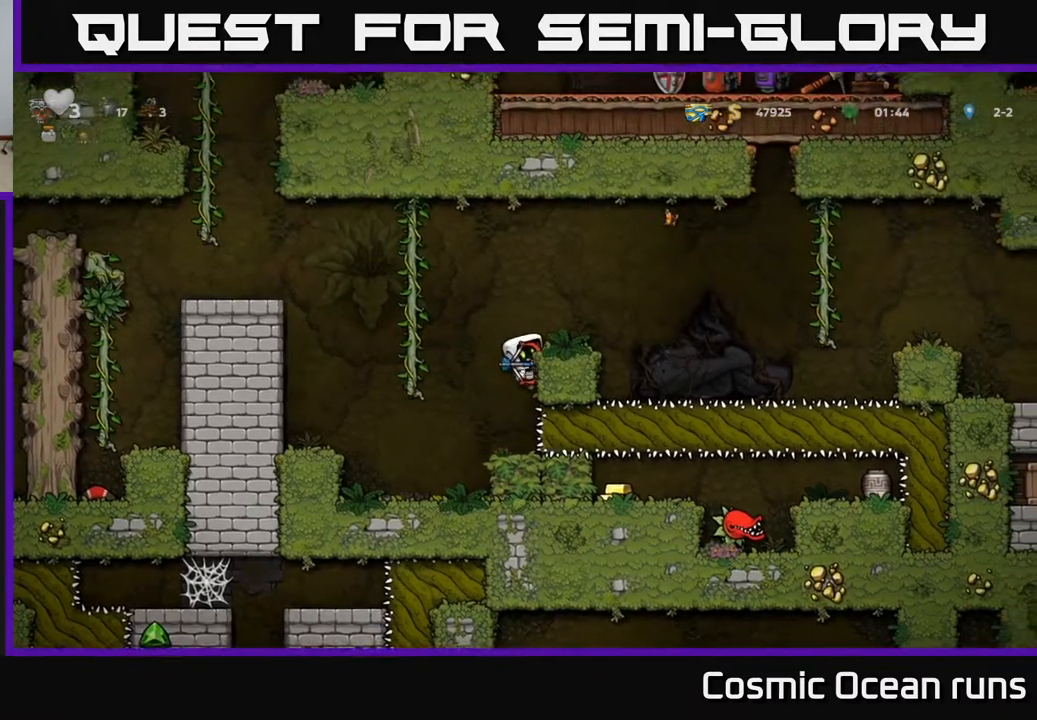
{"buttons": ["DPAD_RIGHT"], "left_stick": "center", "right_stick": "center", "events": [[67, "A", "up"], [150, "DPAD_RIGHT", "up"], [383, "DPAD_RIGHT", "down"]]}
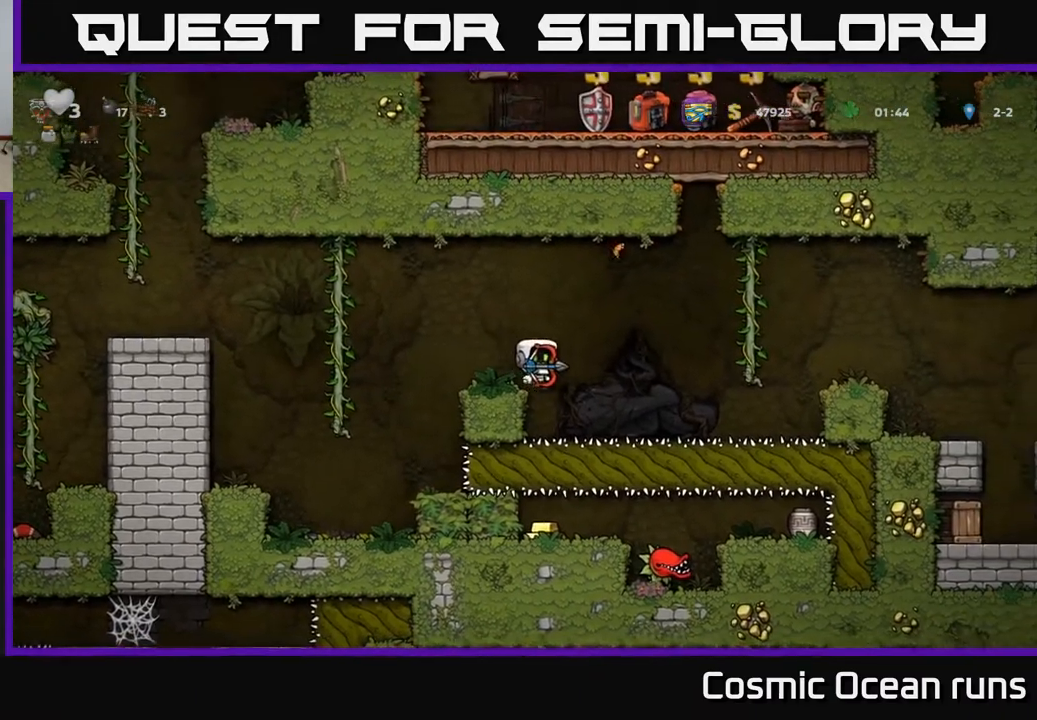
{"buttons": ["A", "DPAD_RIGHT"], "left_stick": "center", "right_stick": "center", "events": [[367, "A", "down"]]}
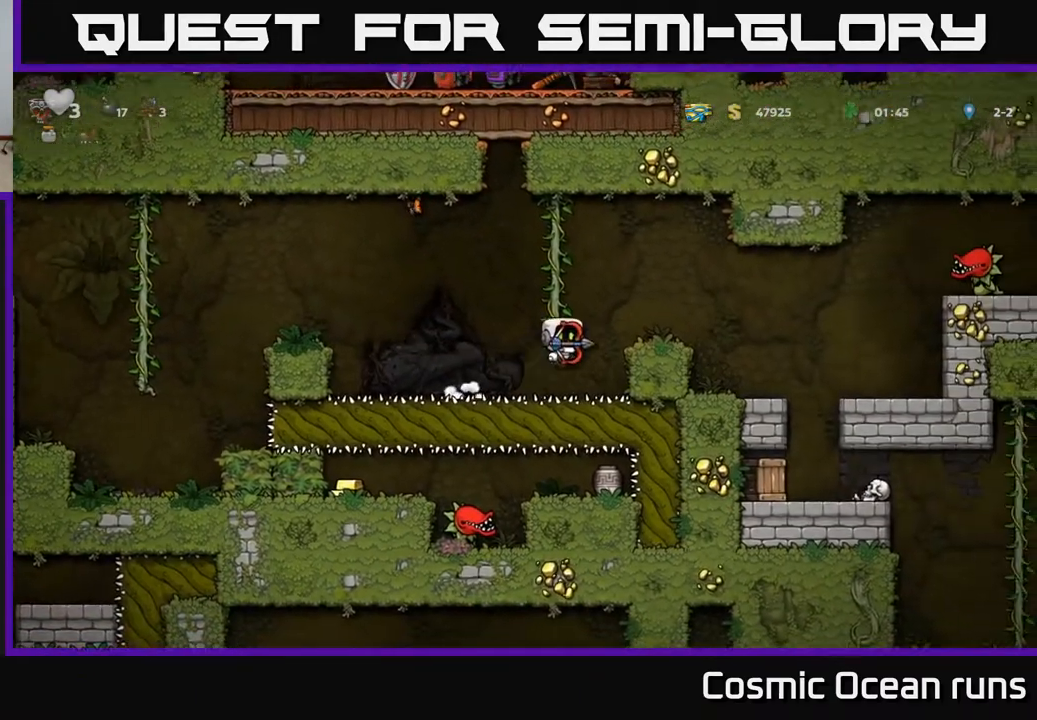
{"buttons": [], "left_stick": "center", "right_stick": "center", "events": [[50, "A", "up"], [217, "DPAD_RIGHT", "up"]]}
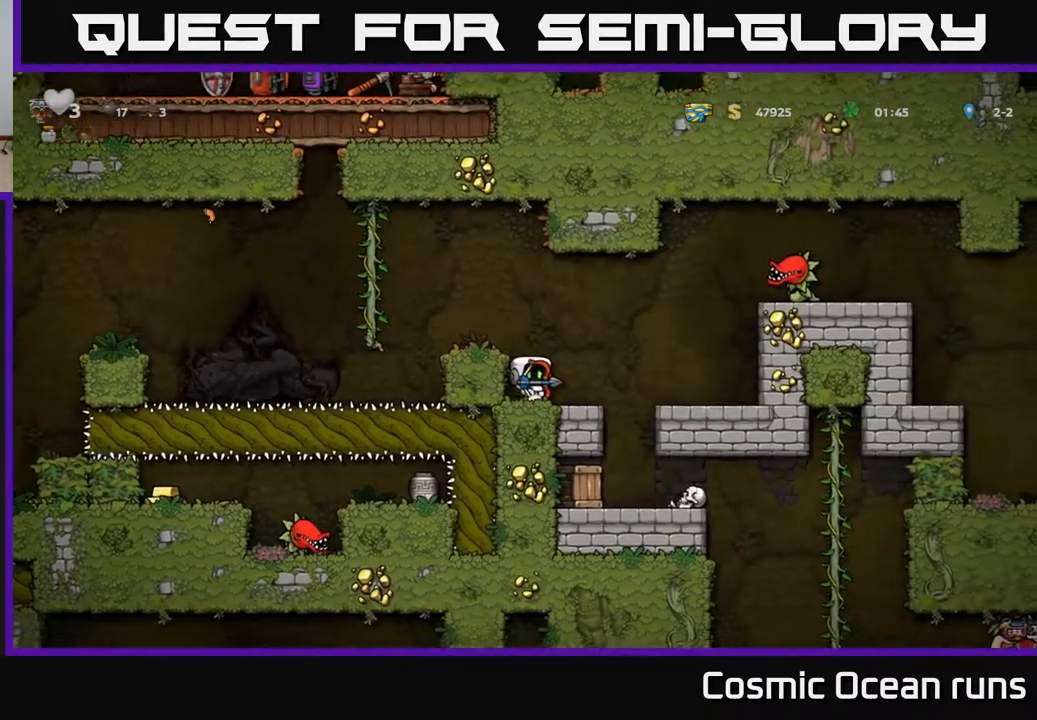
{"buttons": ["DPAD_RIGHT"], "left_stick": "center", "right_stick": "center", "events": [[233, "DPAD_RIGHT", "down"], [317, "A", "down"], [400, "A", "up"]]}
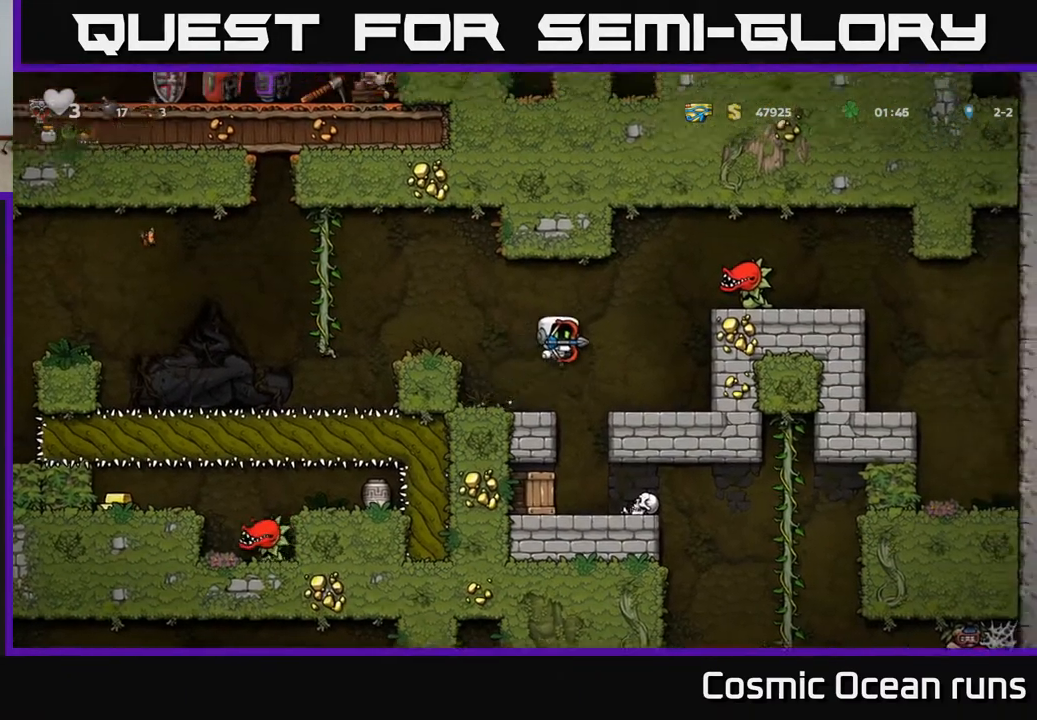
{"buttons": [], "left_stick": "center", "right_stick": "center", "events": [[50, "DPAD_RIGHT", "up"], [233, "DPAD_DOWN", "down"], [367, "X", "down"], [450, "DPAD_DOWN", "up"], [450, "X", "up"]]}
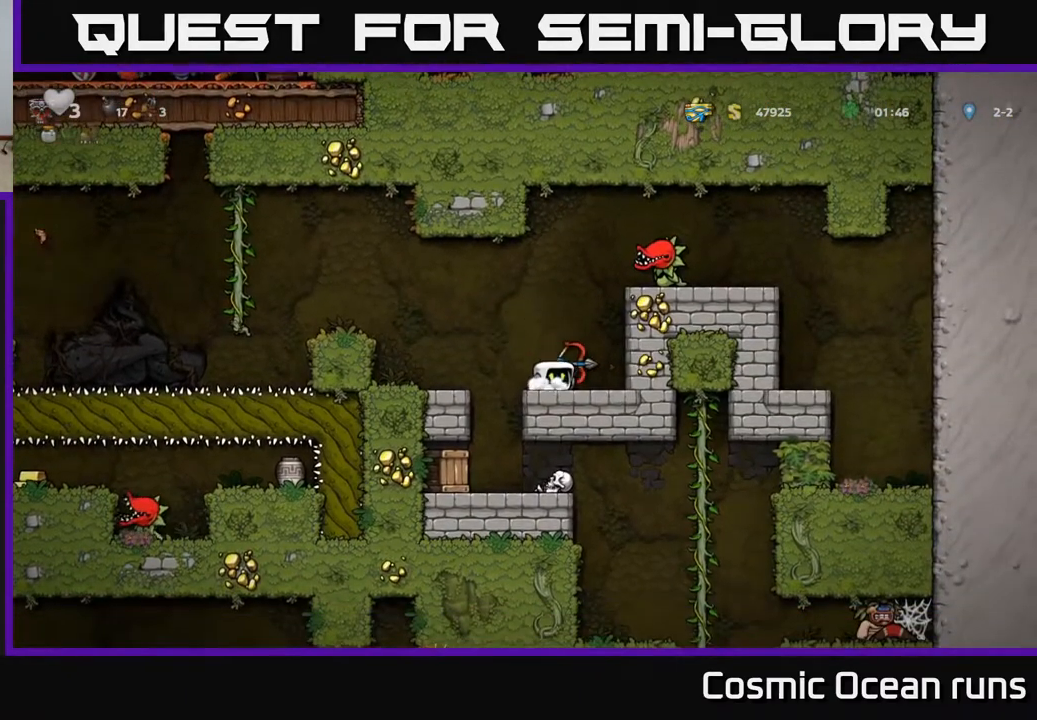
{"buttons": [], "left_stick": "center", "right_stick": "center", "events": [[33, "A", "down"], [33, "DPAD_RIGHT", "down"], [167, "A", "up"], [383, "DPAD_RIGHT", "up"]]}
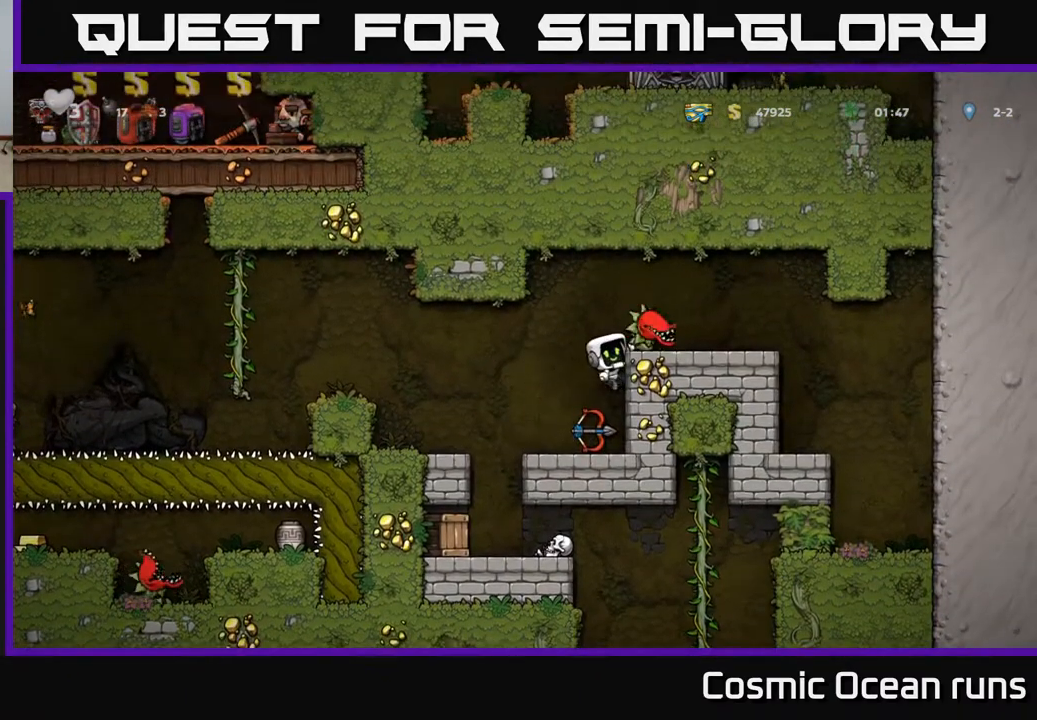
{"buttons": ["X"], "left_stick": "center", "right_stick": "center", "events": [[383, "A", "down"], [433, "X", "down"], [500, "A", "up"]]}
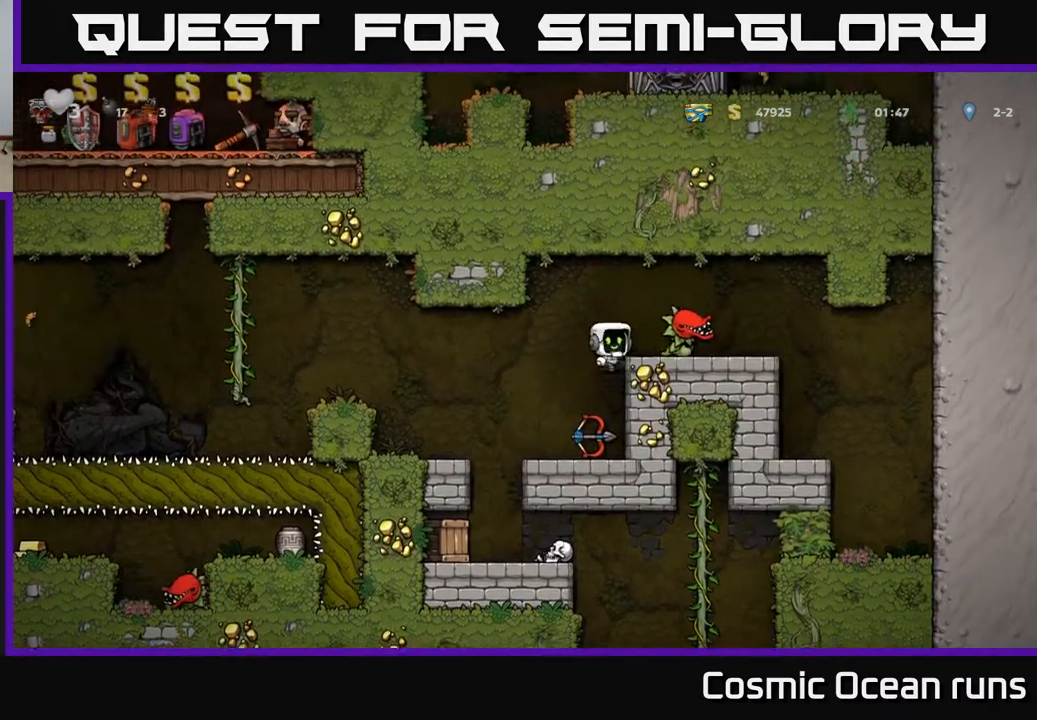
{"buttons": [], "left_stick": "center", "right_stick": "center", "events": [[17, "X", "up"], [67, "DPAD_RIGHT", "down"], [183, "DPAD_RIGHT", "up"], [300, "DPAD_RIGHT", "down"], [333, "A", "down"], [450, "A", "up"], [500, "DPAD_RIGHT", "up"]]}
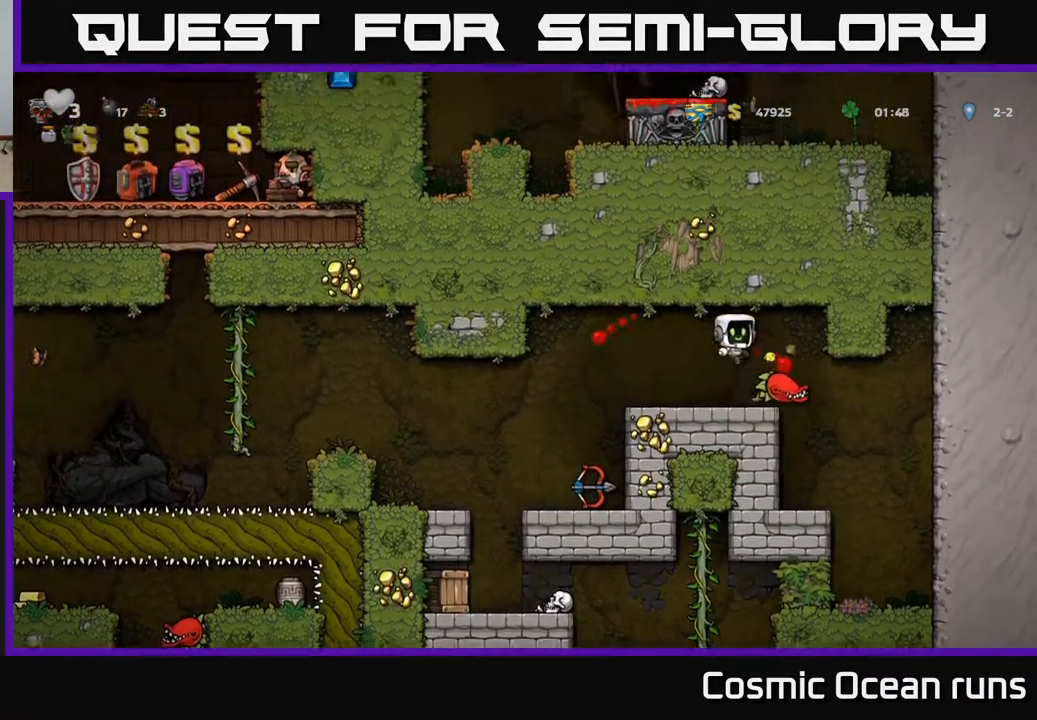
{"buttons": ["DPAD_RIGHT"], "left_stick": "center", "right_stick": "center", "events": [[50, "DPAD_LEFT", "down"], [383, "DPAD_LEFT", "up"], [417, "DPAD_RIGHT", "down"]]}
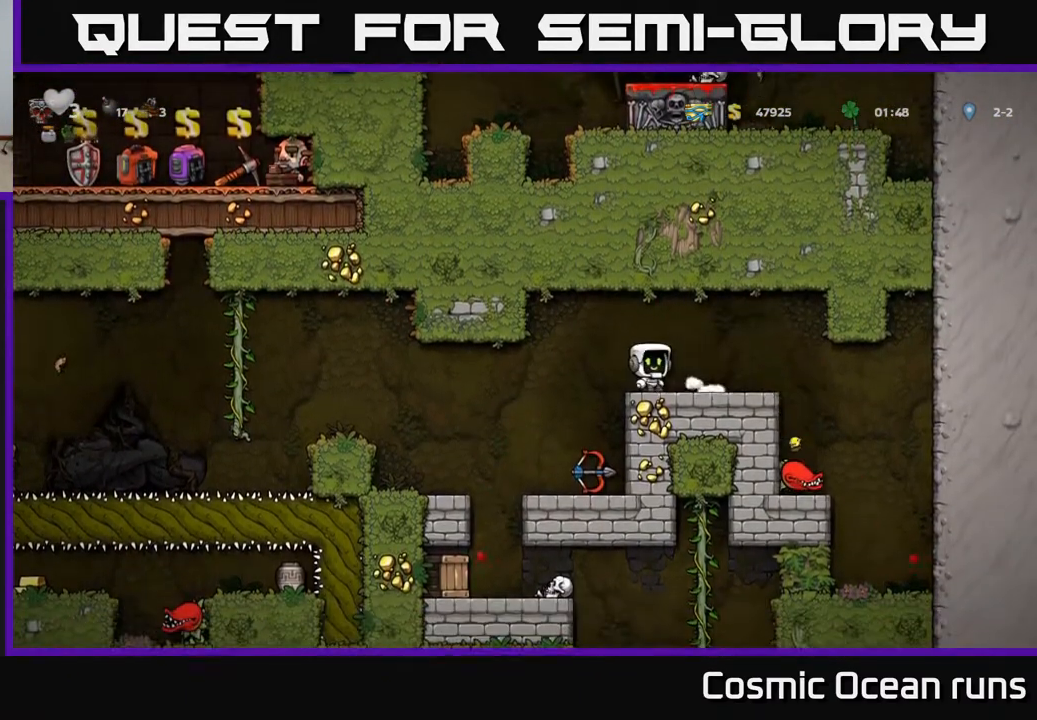
{"buttons": [], "left_stick": "center", "right_stick": "center", "events": [[50, "DPAD_RIGHT", "up"], [267, "DPAD_LEFT", "down"], [500, "DPAD_LEFT", "up"]]}
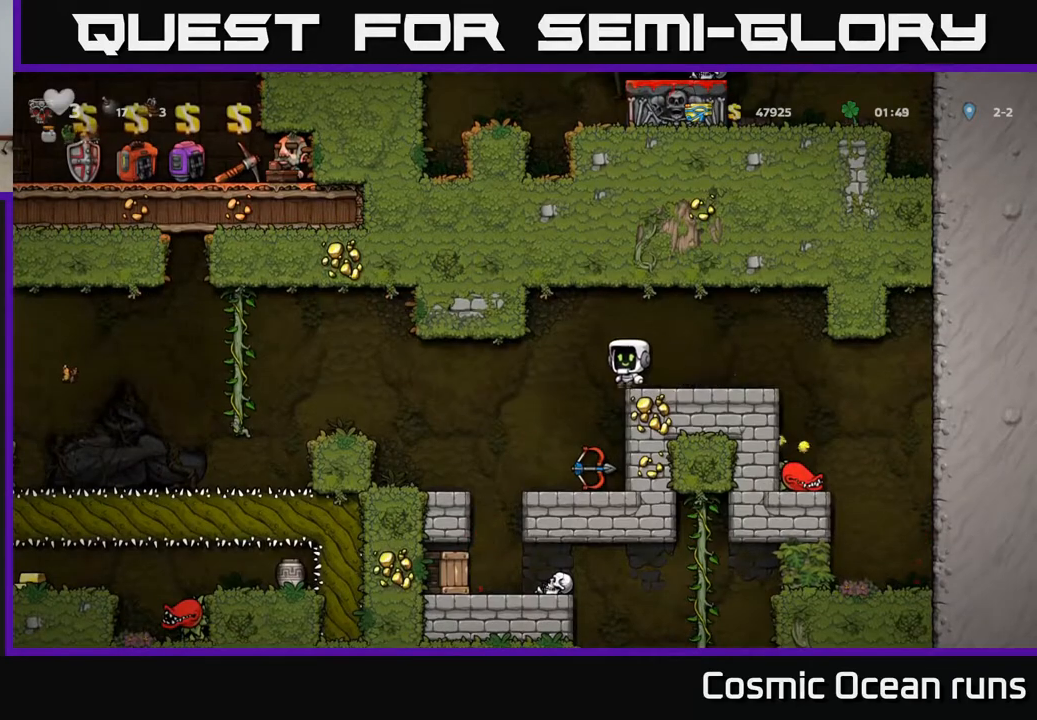
{"buttons": [], "left_stick": "center", "right_stick": "center", "events": [[167, "DPAD_LEFT", "down"], [300, "DPAD_LEFT", "up"]]}
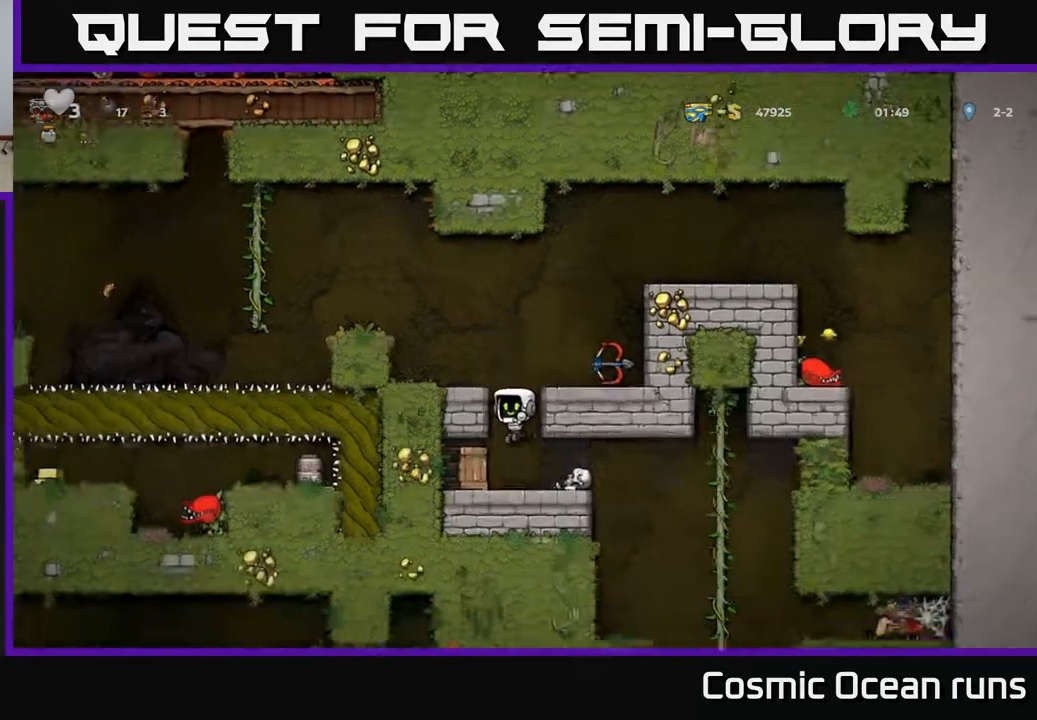
{"buttons": [], "left_stick": "center", "right_stick": "center", "events": [[267, "X", "down"], [400, "X", "up"]]}
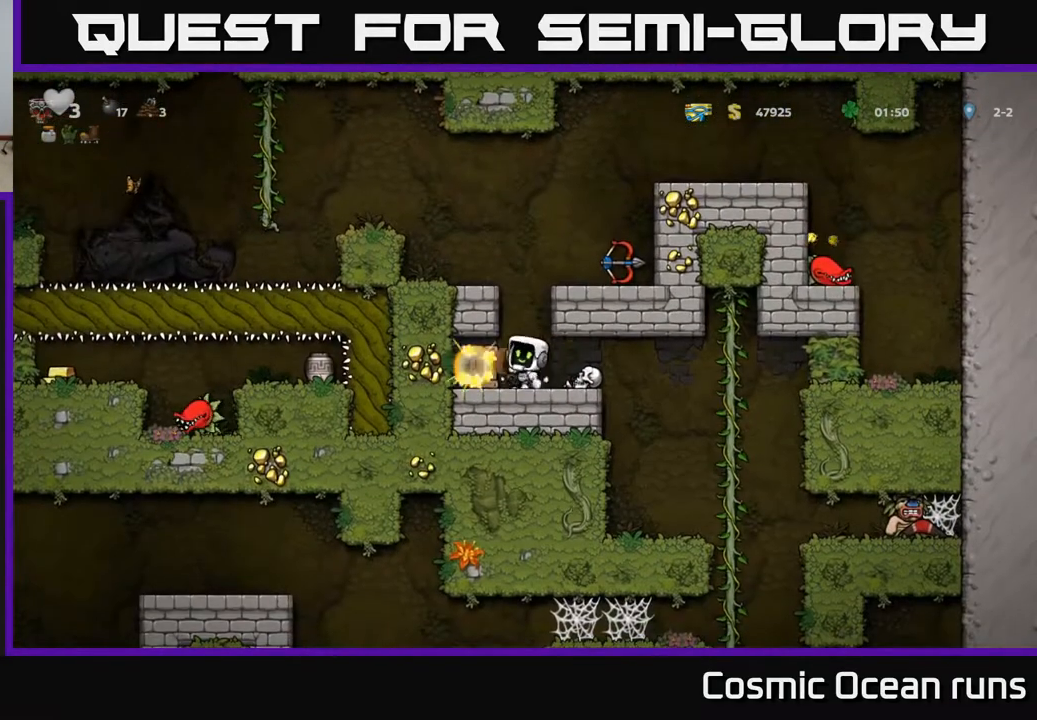
{"buttons": [], "left_stick": "center", "right_stick": "center", "events": [[250, "DPAD_LEFT", "down"], [433, "DPAD_LEFT", "up"]]}
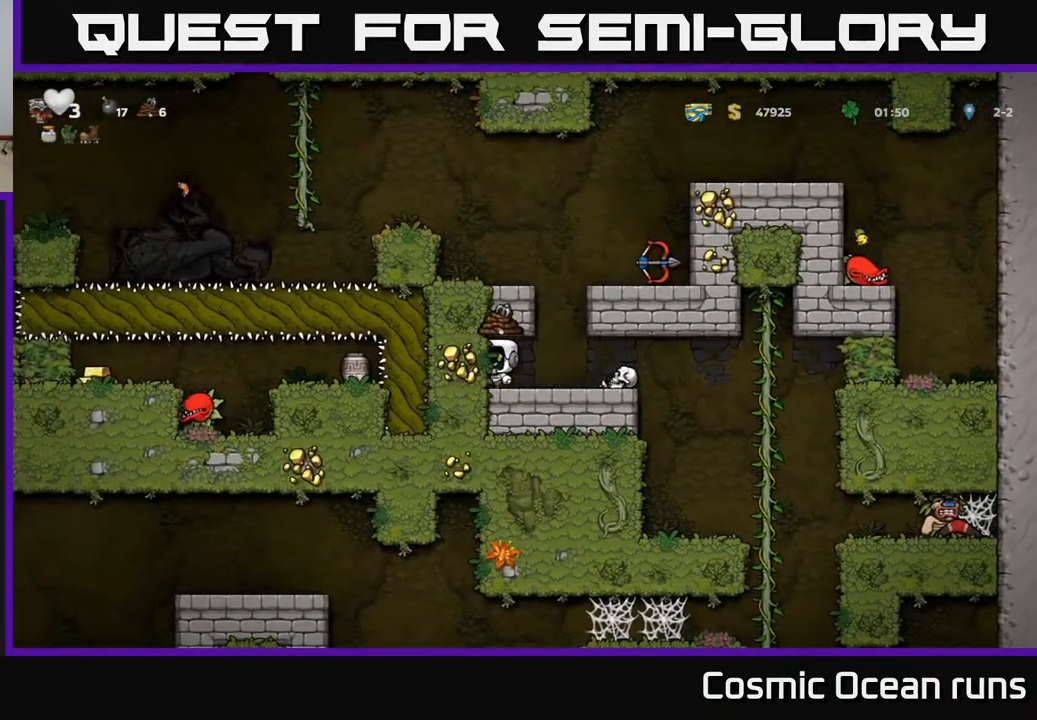
{"buttons": [], "left_stick": "center", "right_stick": "center", "events": [[17, "DPAD_RIGHT", "down"], [183, "DPAD_RIGHT", "up"]]}
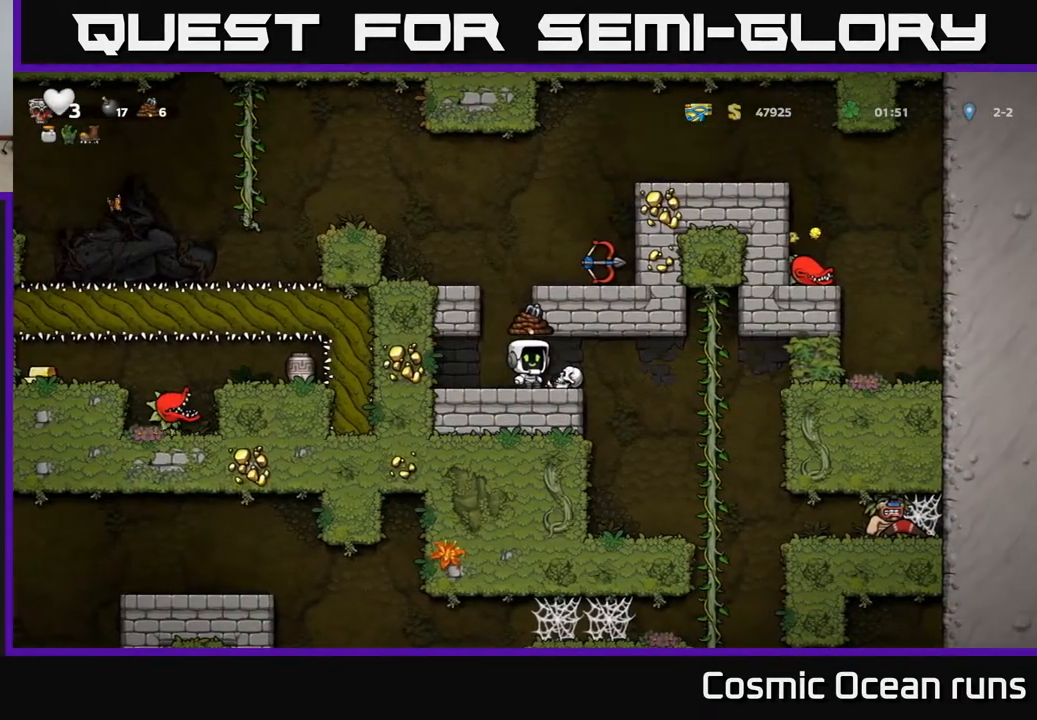
{"buttons": ["DPAD_RIGHT"], "left_stick": "center", "right_stick": "center", "events": [[67, "DPAD_DOWN", "down"], [133, "X", "down"], [250, "DPAD_DOWN", "up"], [250, "X", "up"], [450, "DPAD_RIGHT", "down"]]}
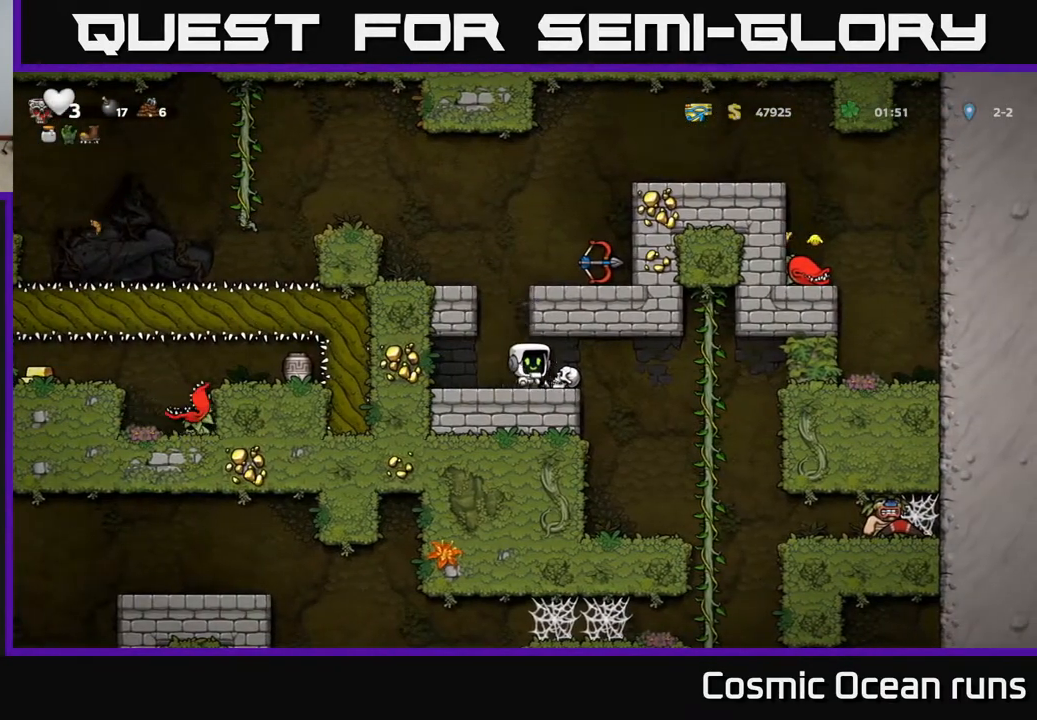
{"buttons": [], "left_stick": "center", "right_stick": "center", "events": [[100, "DPAD_RIGHT", "up"]]}